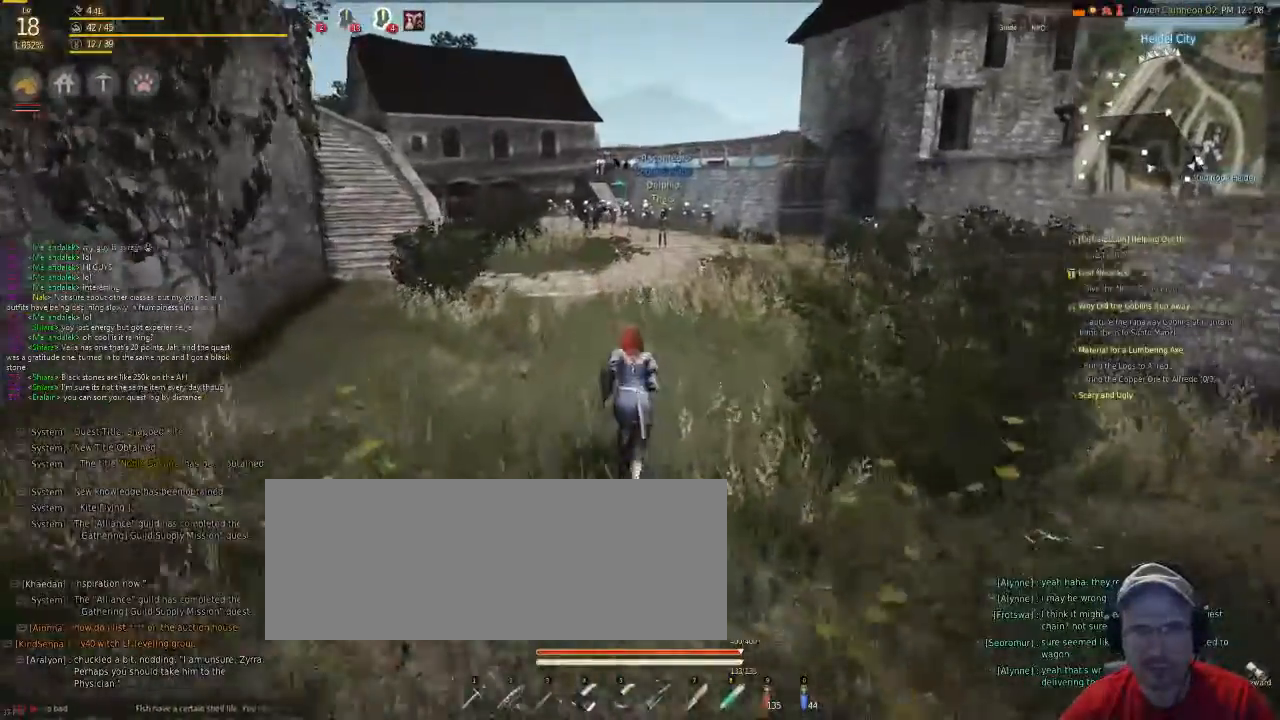
Gameplay with keyboard and mouse; each line is a JSON object with the keys and mouse buttons held at the frame after it. "events" lists presses ("down") and releases ("up") of "c", "d", "f", "g", "num5", "shift", "space", "v", "x", "z", "mouse_left" and "mouse_right" between this image and that frame as [ms after this image, input, new state], when the widget could be followed in between. "mouse_left", "mouse_right" = the "left", "right" buttons of the "mouse" list. No other keys are recorded. Mouse movement is not recorded.
{"keys": ["f"], "mouse": [], "events": []}
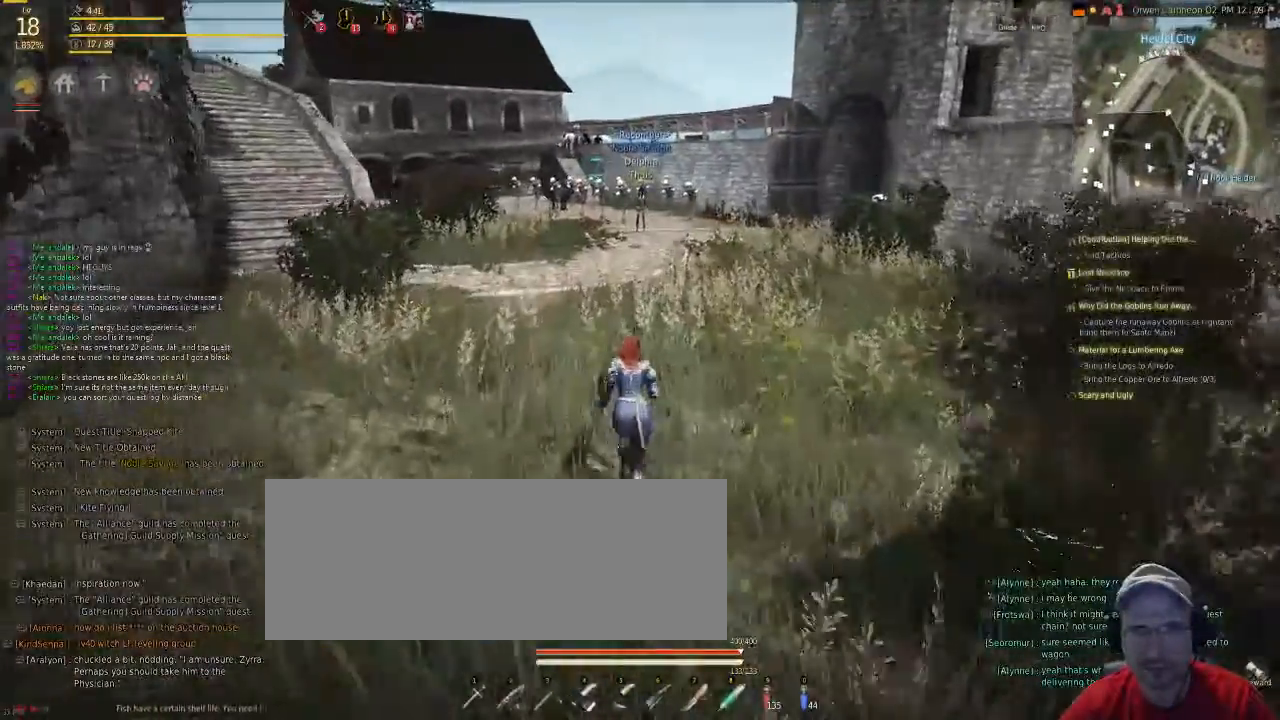
{"keys": ["f"], "mouse": [], "events": []}
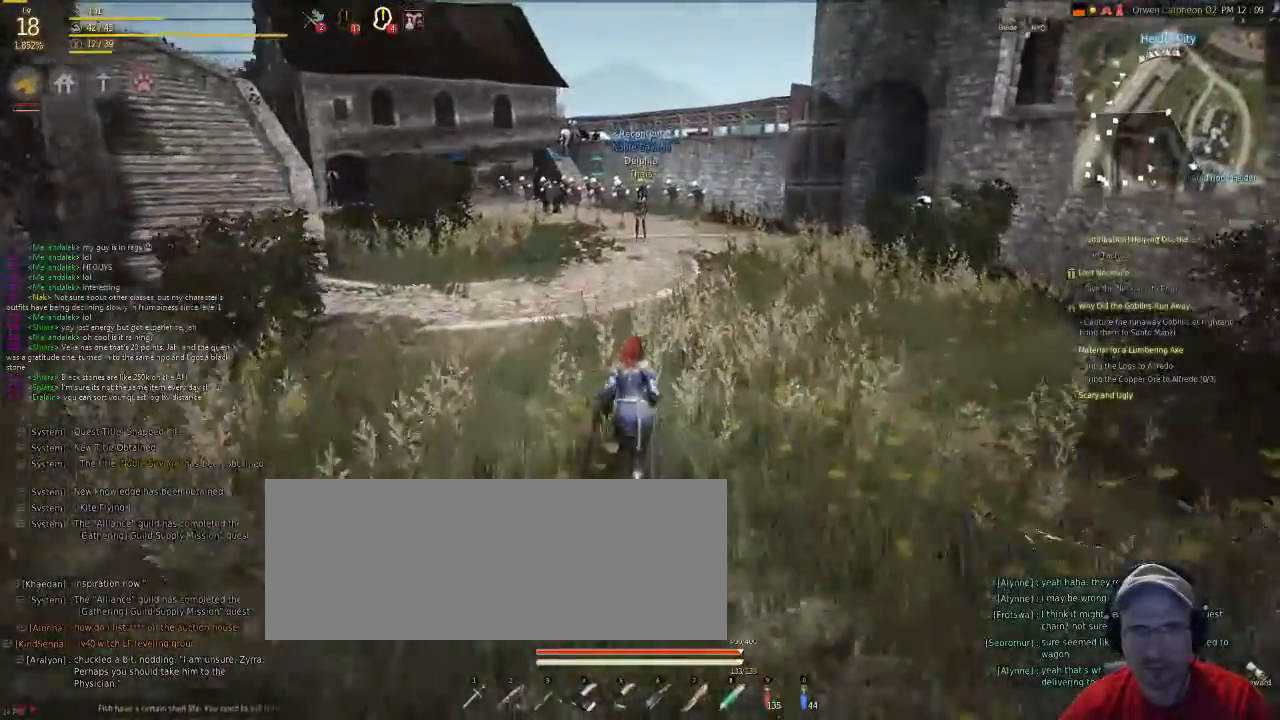
{"keys": ["f"], "mouse": [], "events": []}
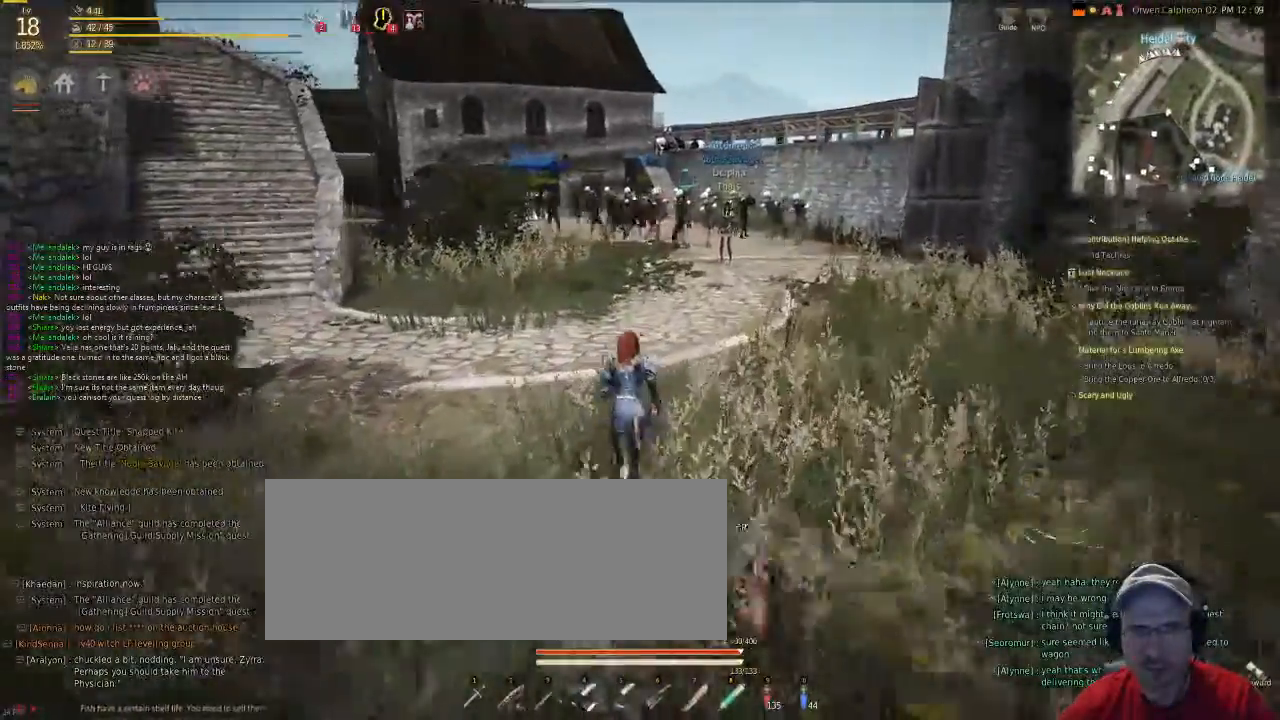
{"keys": ["f"], "mouse": [], "events": []}
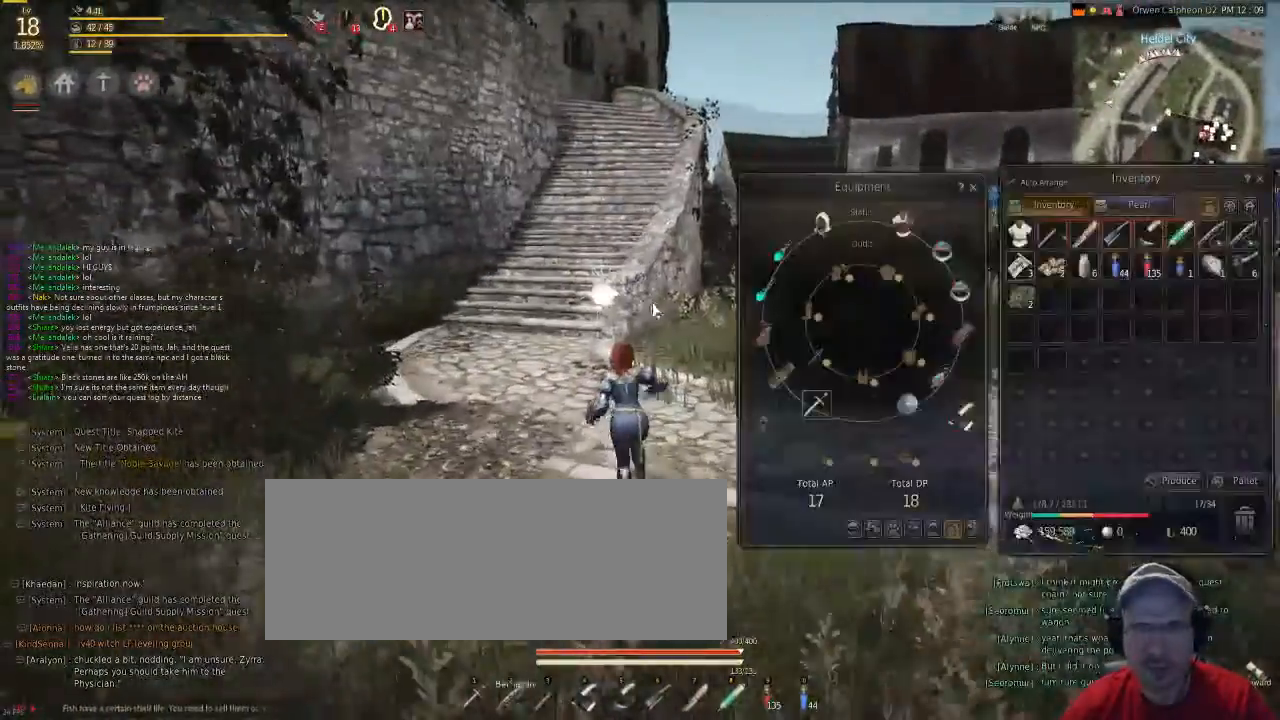
{"keys": [], "mouse": [], "events": [[34, "f", "up"]]}
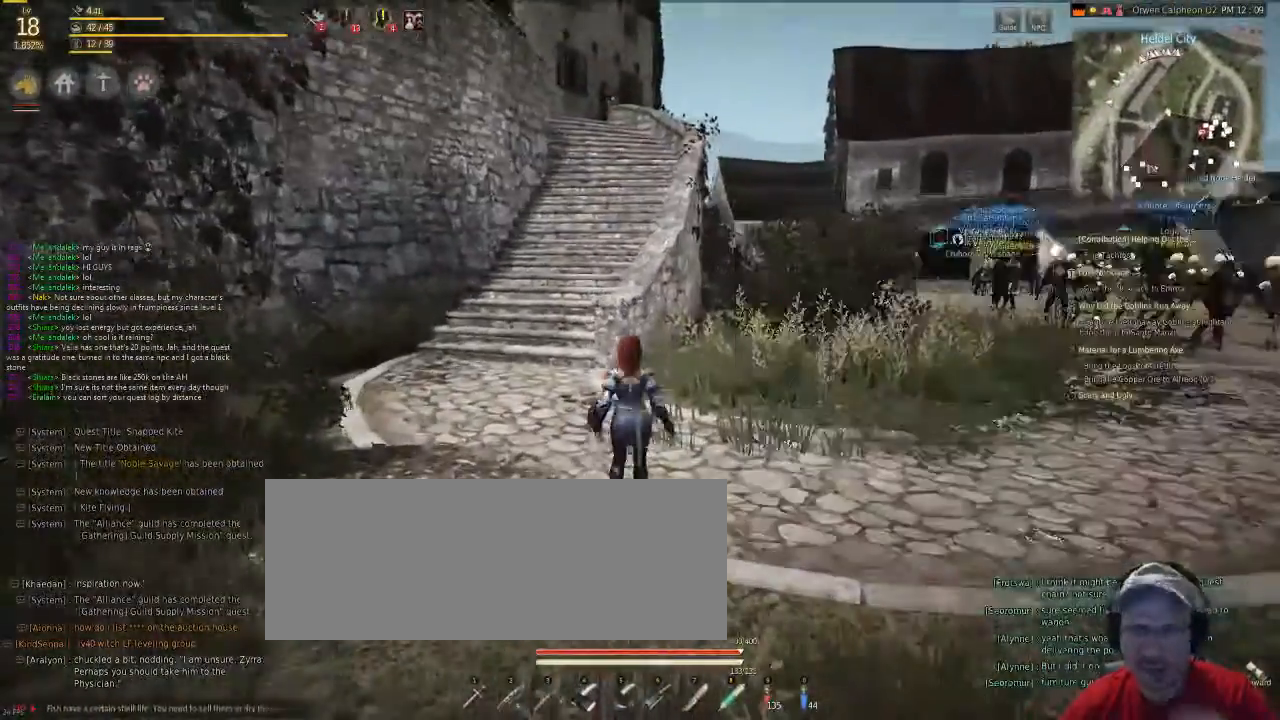
{"keys": [], "mouse": [], "events": []}
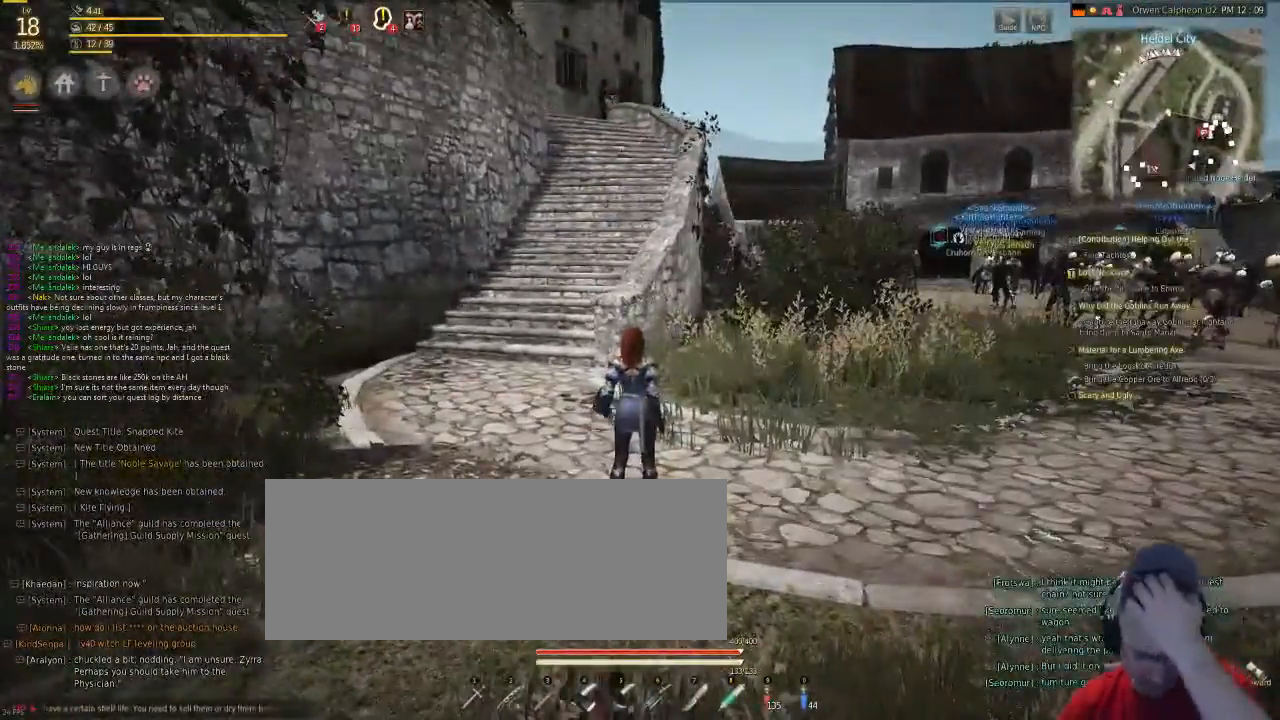
{"keys": [], "mouse": [], "events": []}
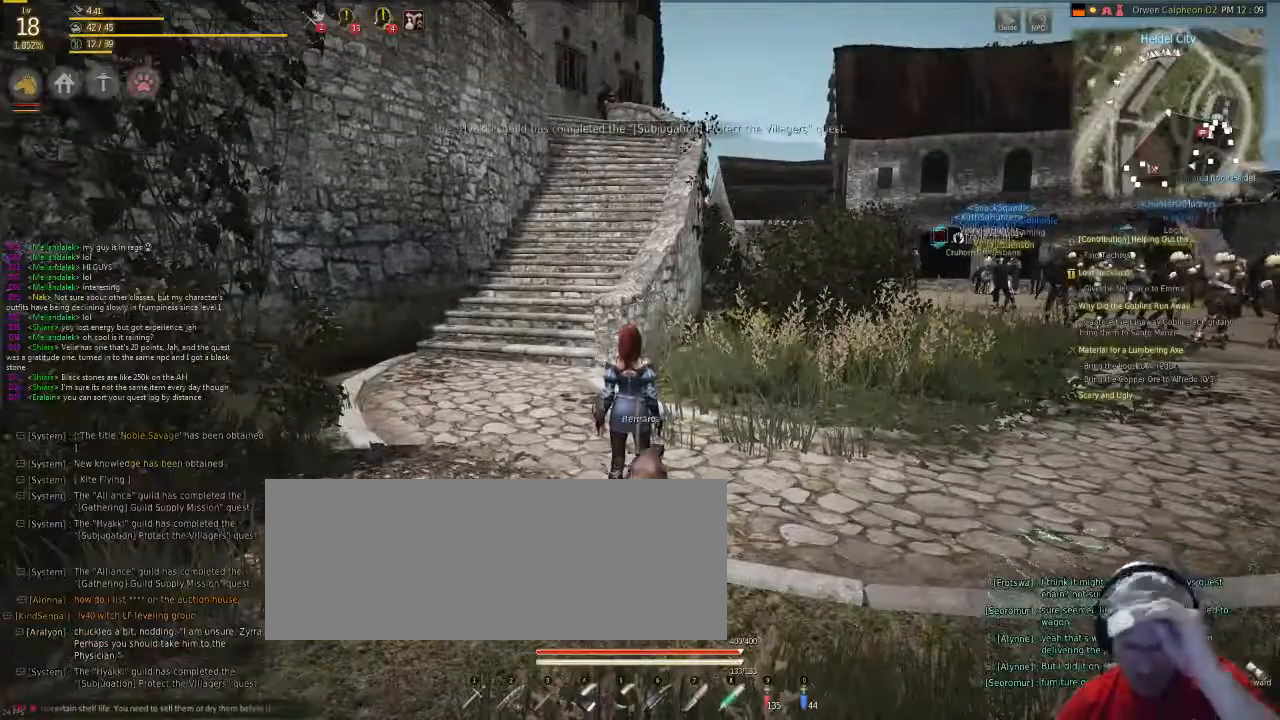
{"keys": [], "mouse": [], "events": []}
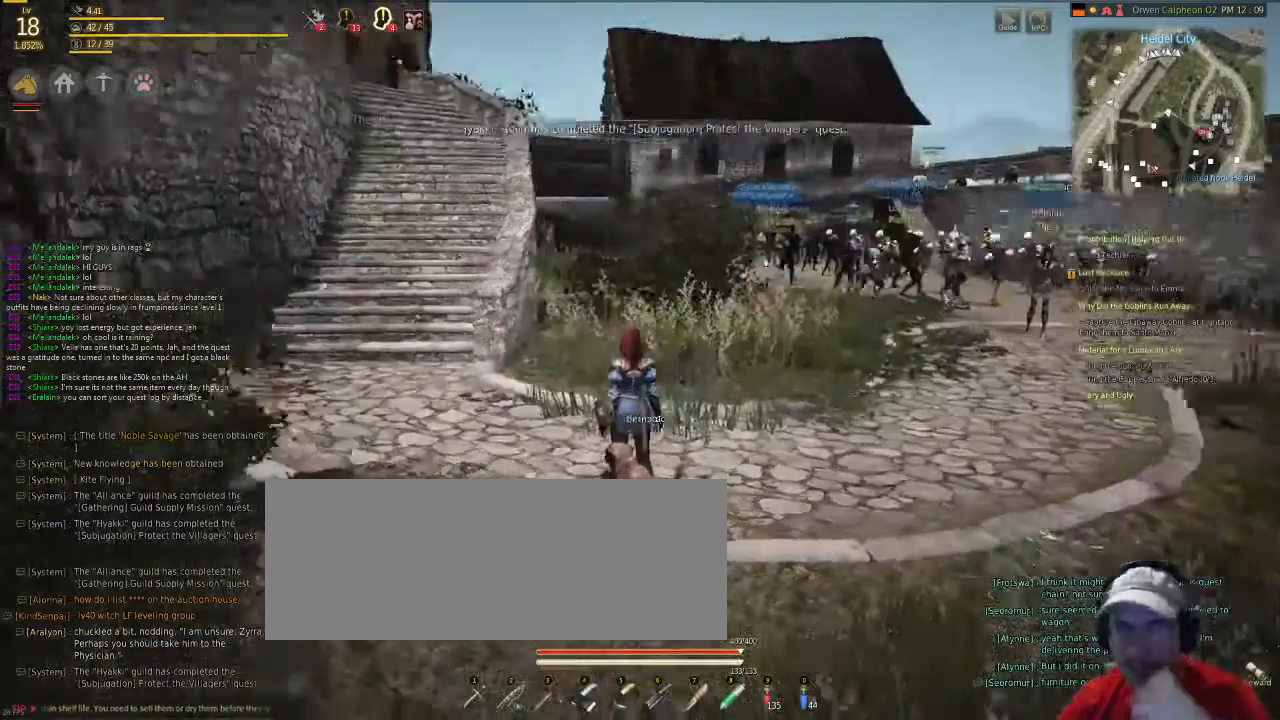
{"keys": [], "mouse": [], "events": []}
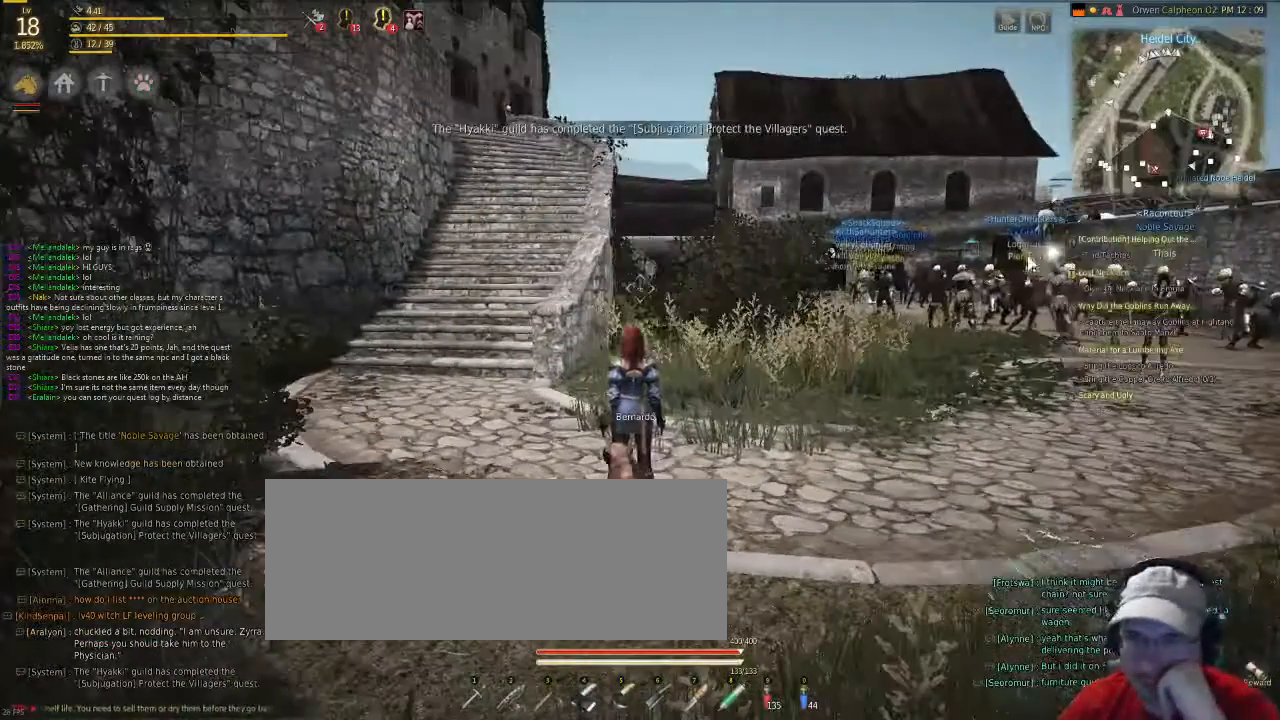
{"keys": [], "mouse": [], "events": []}
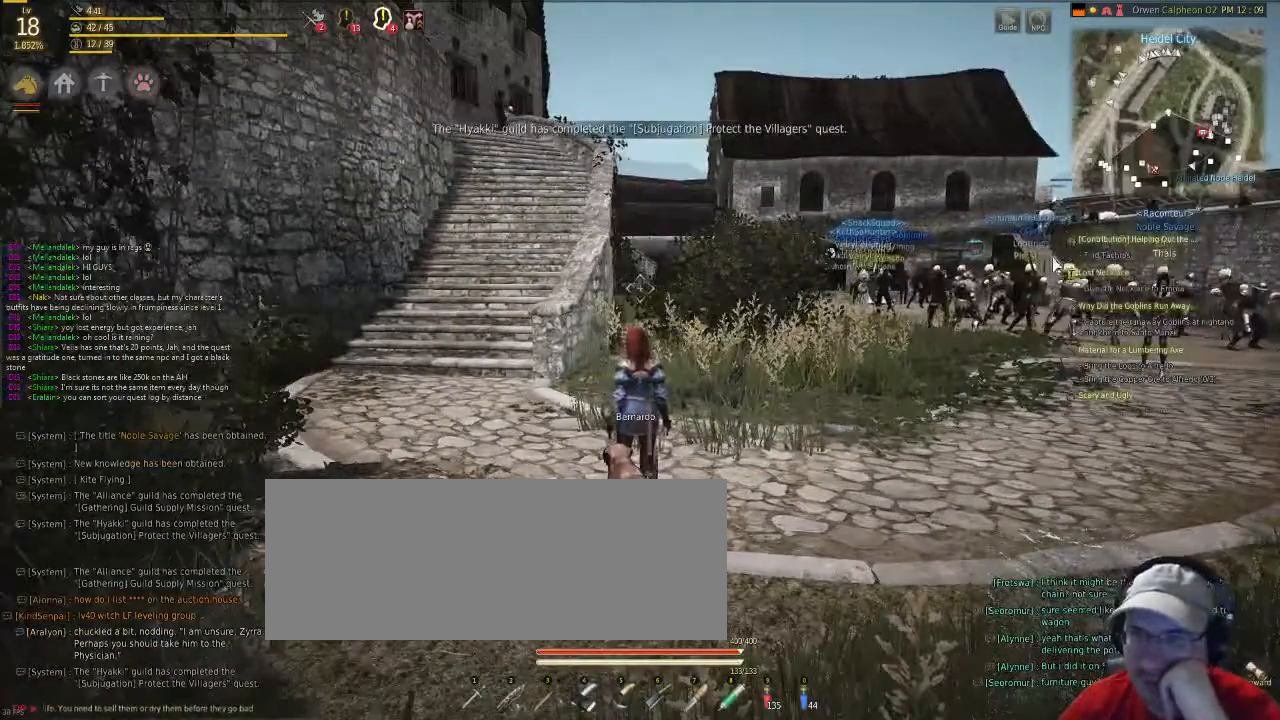
{"keys": [], "mouse": [], "events": []}
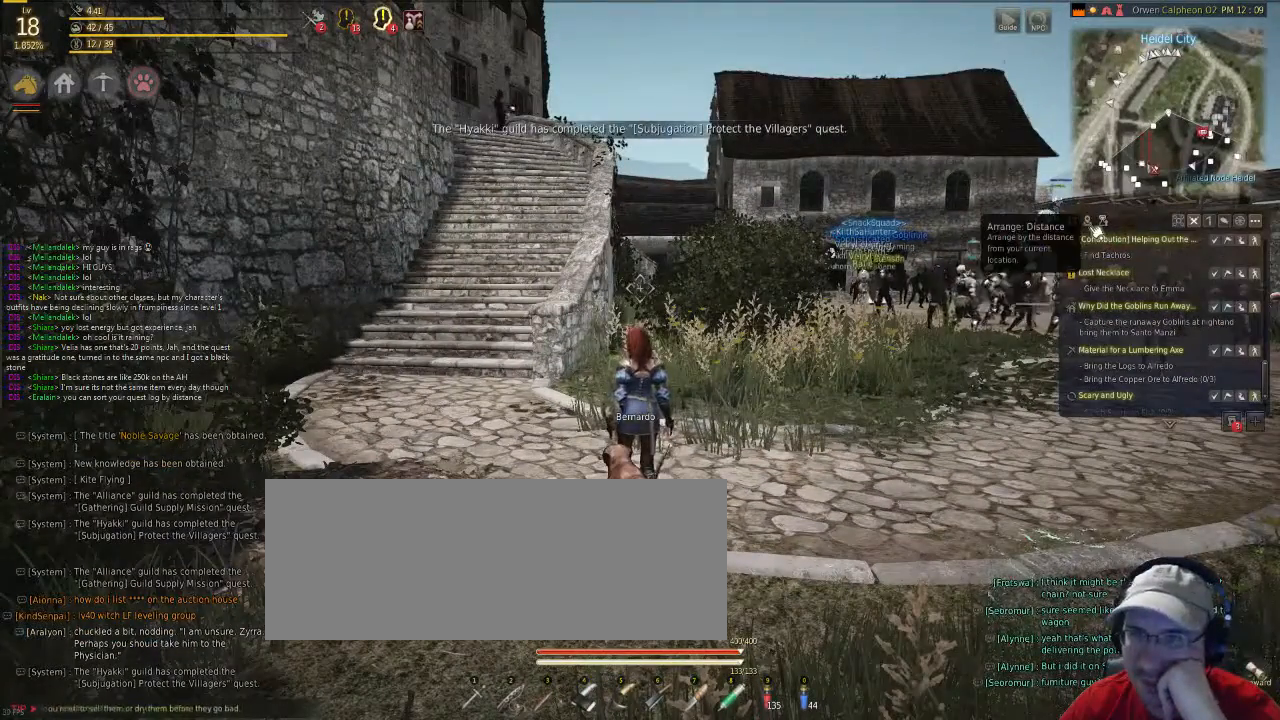
{"keys": [], "mouse": [], "events": []}
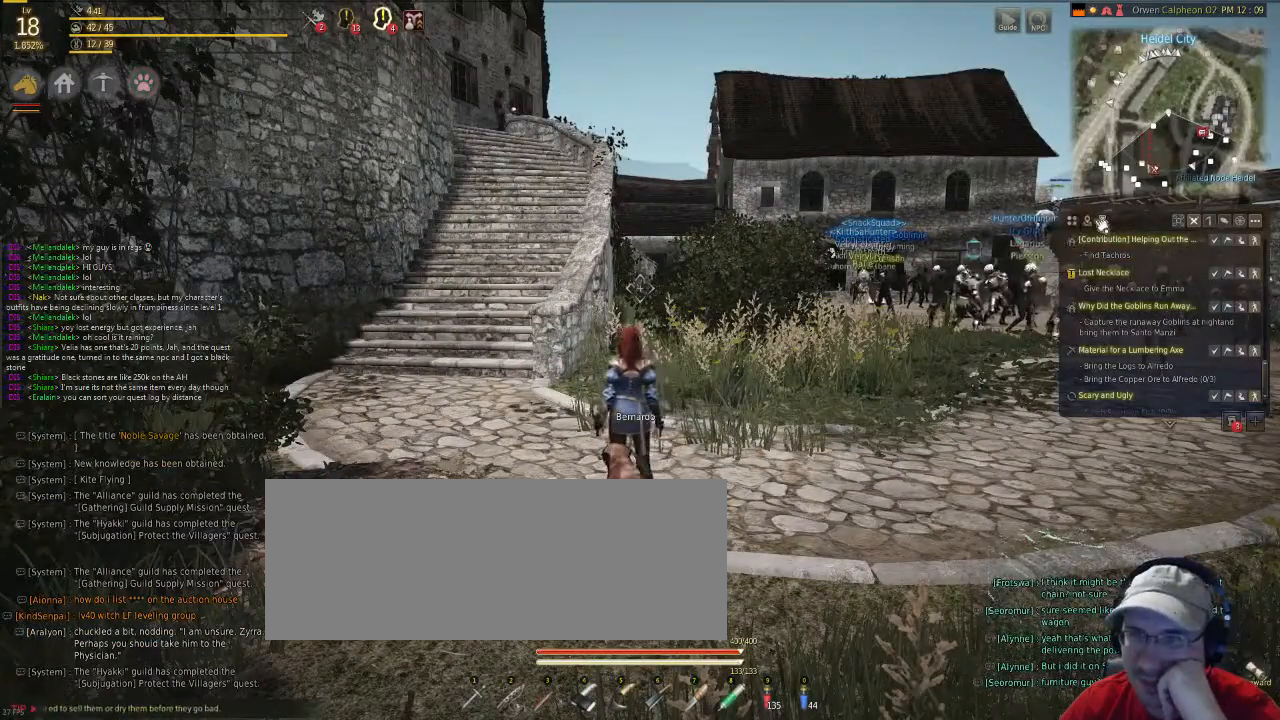
{"keys": [], "mouse": [], "events": []}
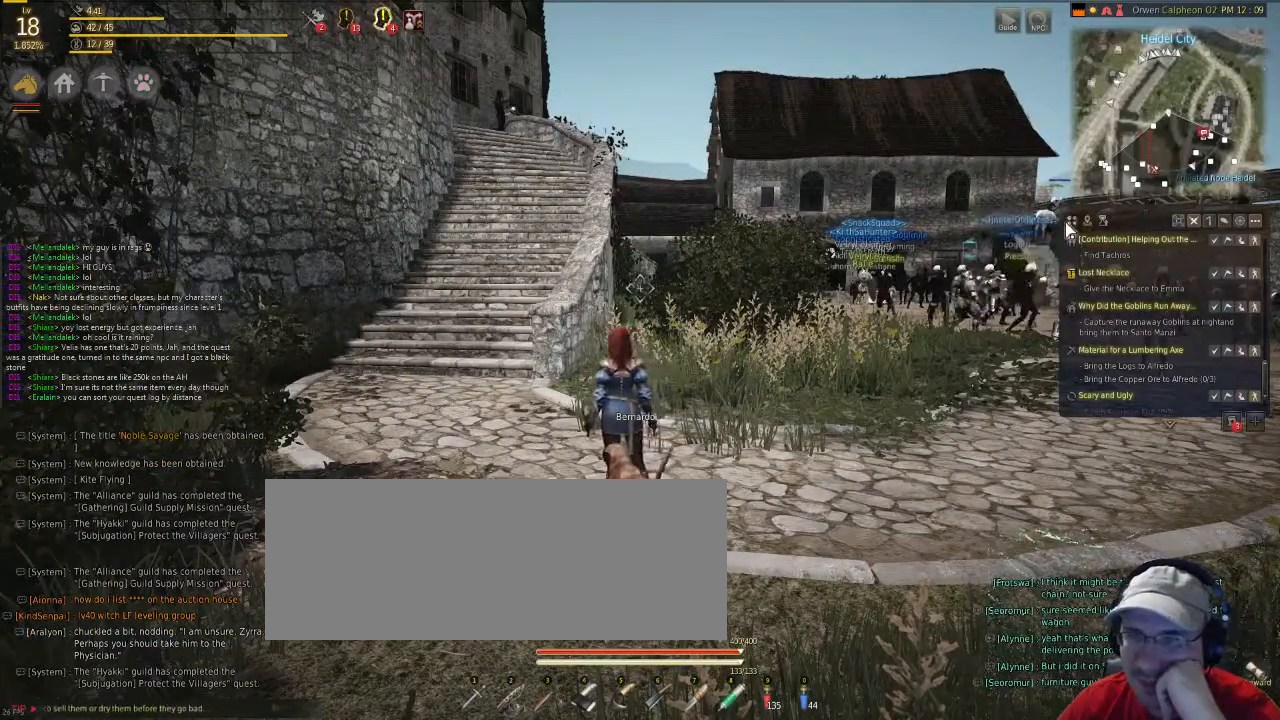
{"keys": [], "mouse": [], "events": []}
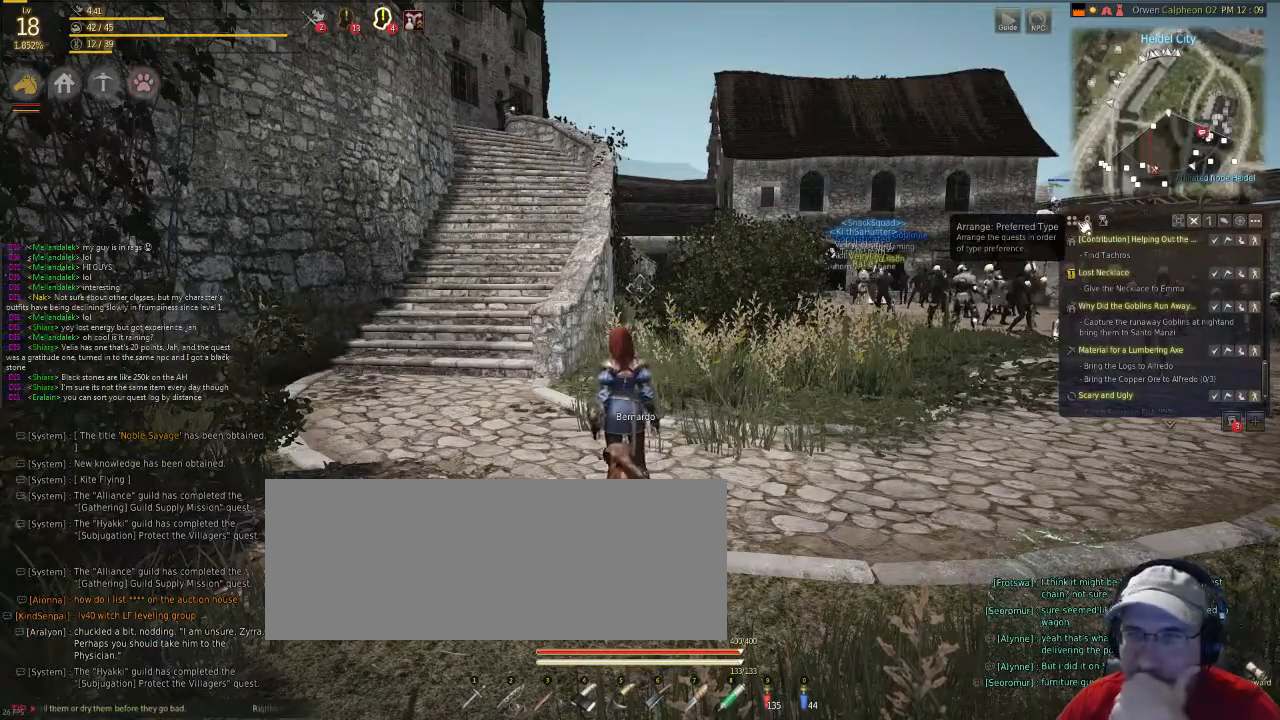
{"keys": [], "mouse": [], "events": [[100, "mouse_left", "down"], [201, "mouse_left", "up"]]}
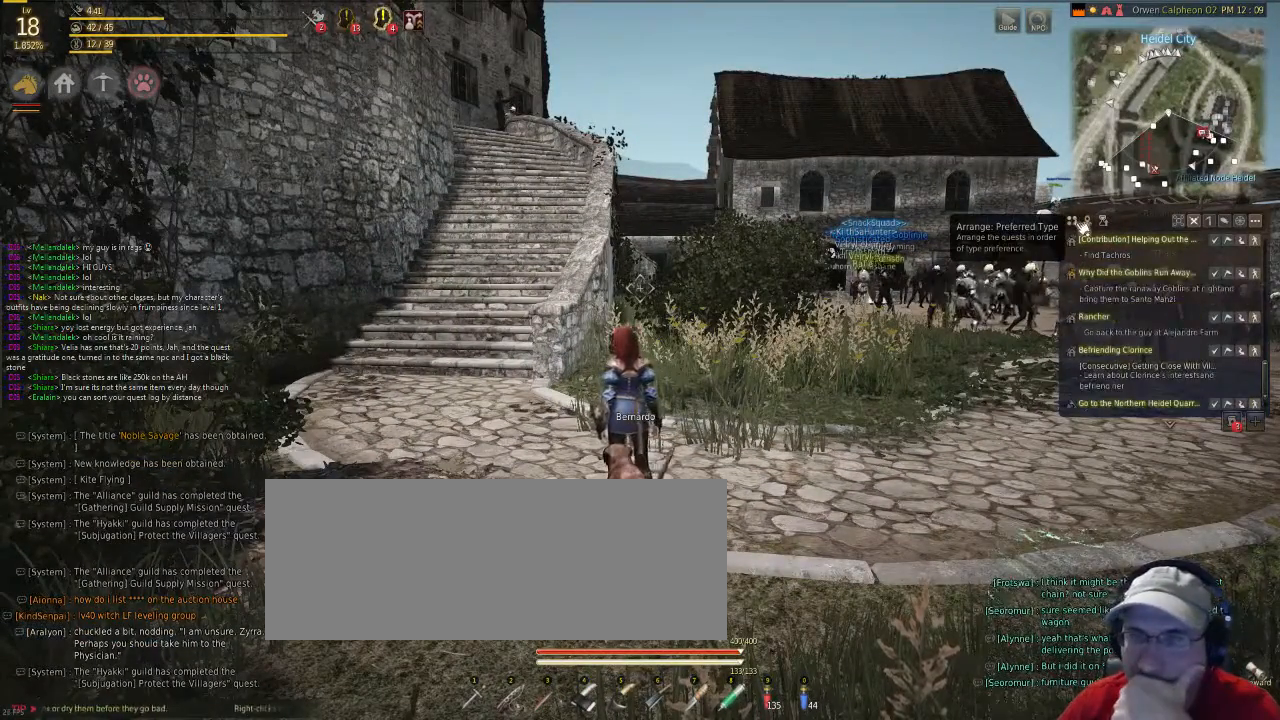
{"keys": [], "mouse": [], "events": [[167, "mouse_left", "down"], [268, "mouse_left", "up"]]}
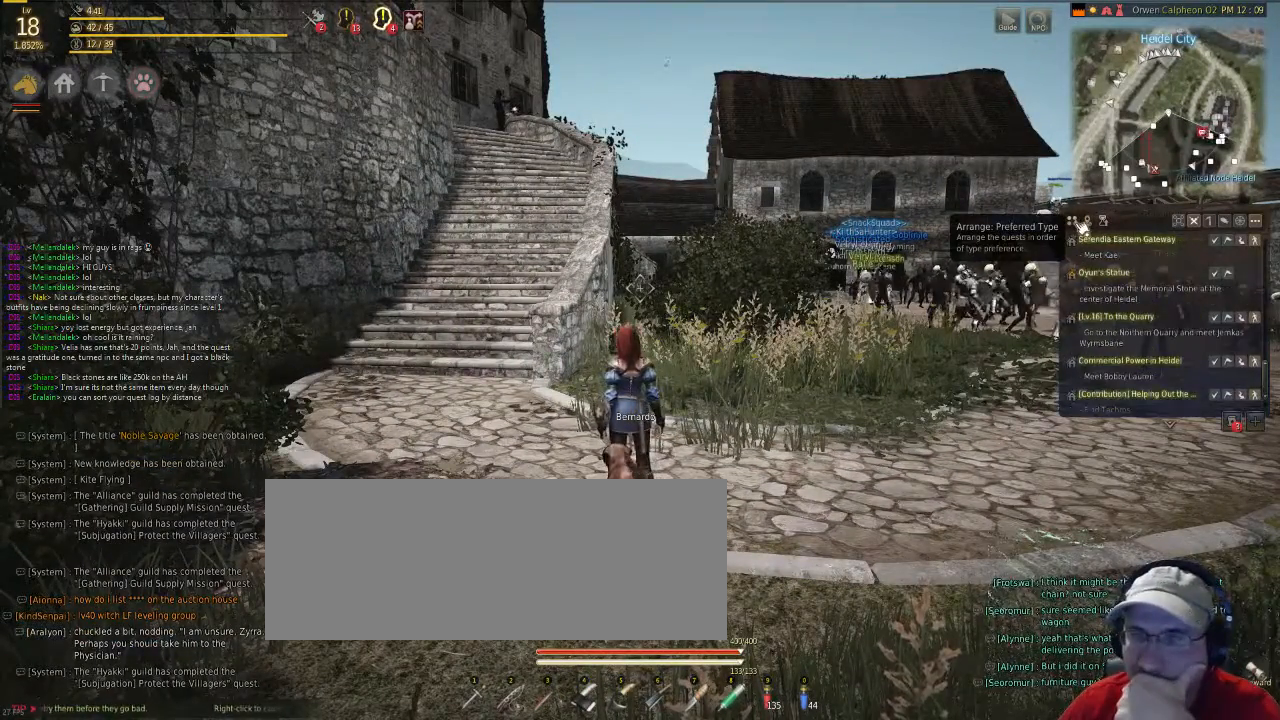
{"keys": [], "mouse": [], "events": []}
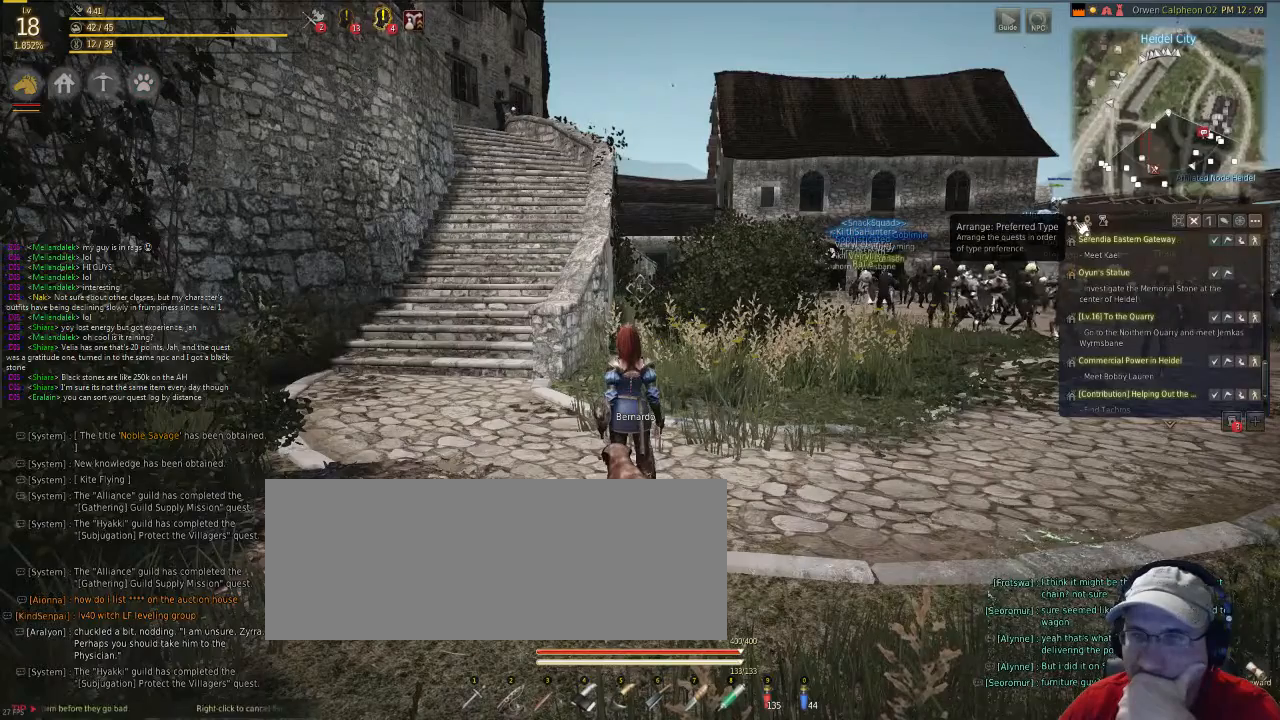
{"keys": [], "mouse": [], "events": []}
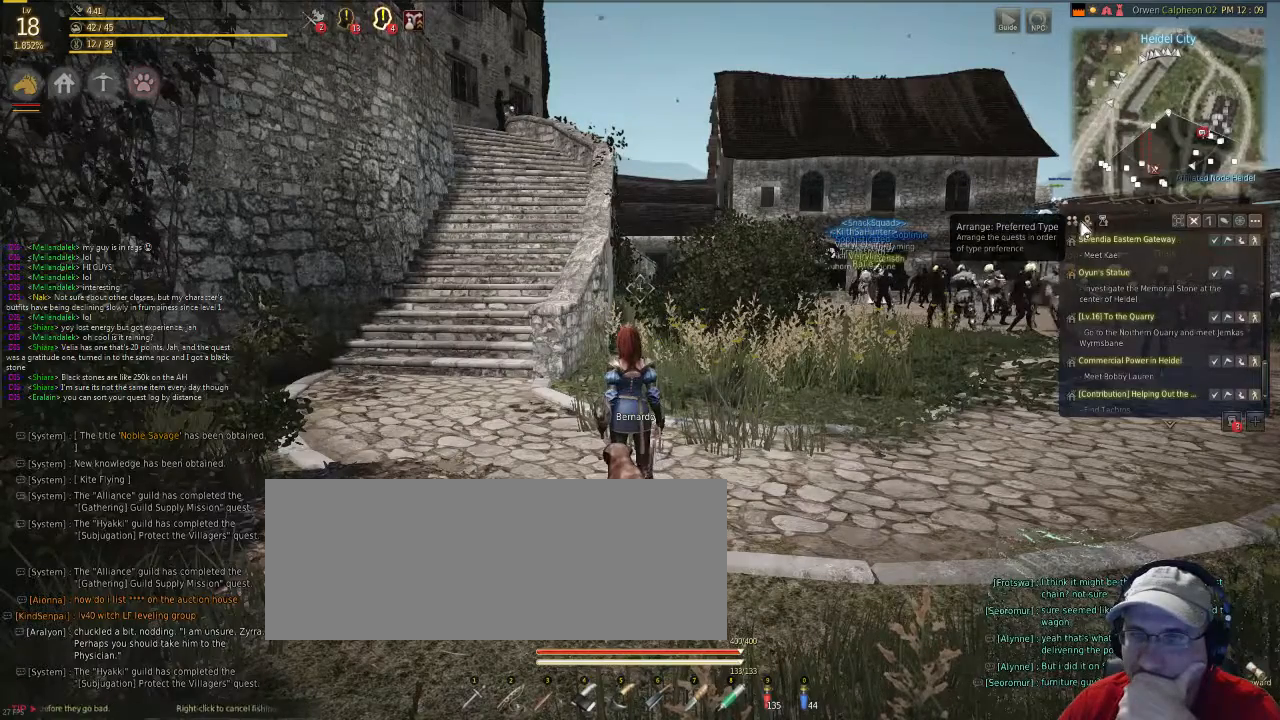
{"keys": [], "mouse": [], "events": []}
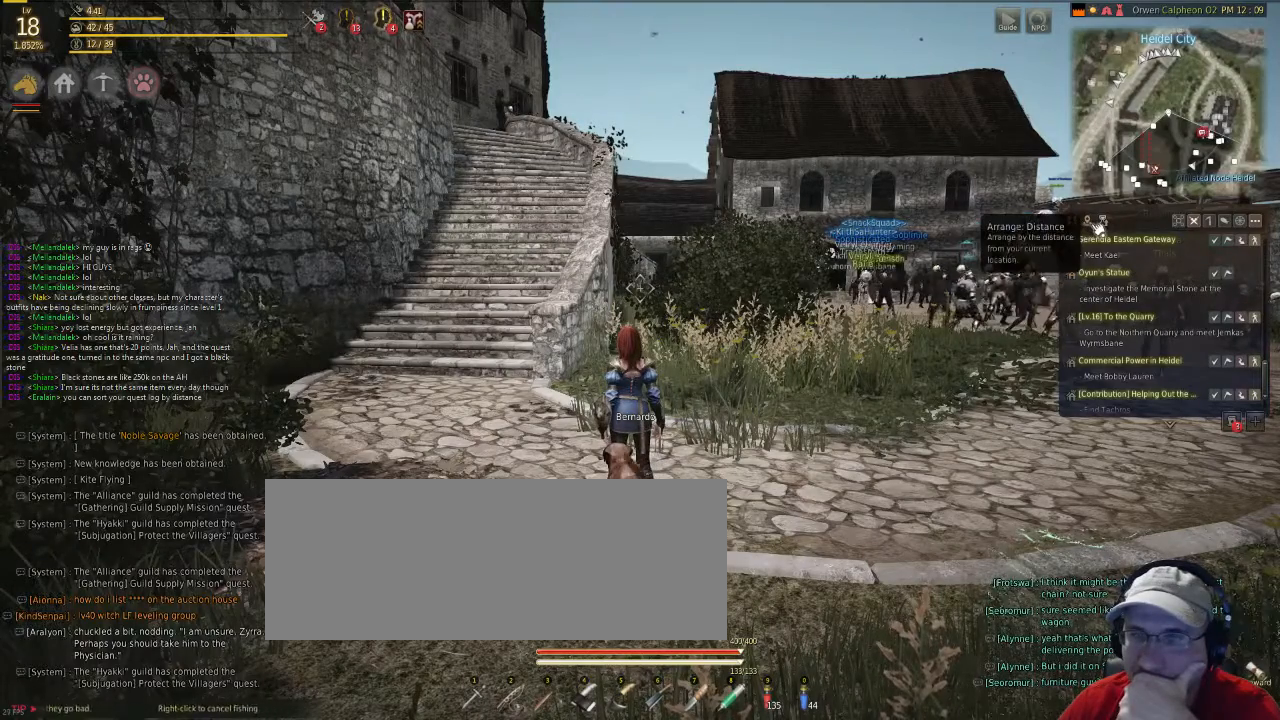
{"keys": [], "mouse": [], "events": []}
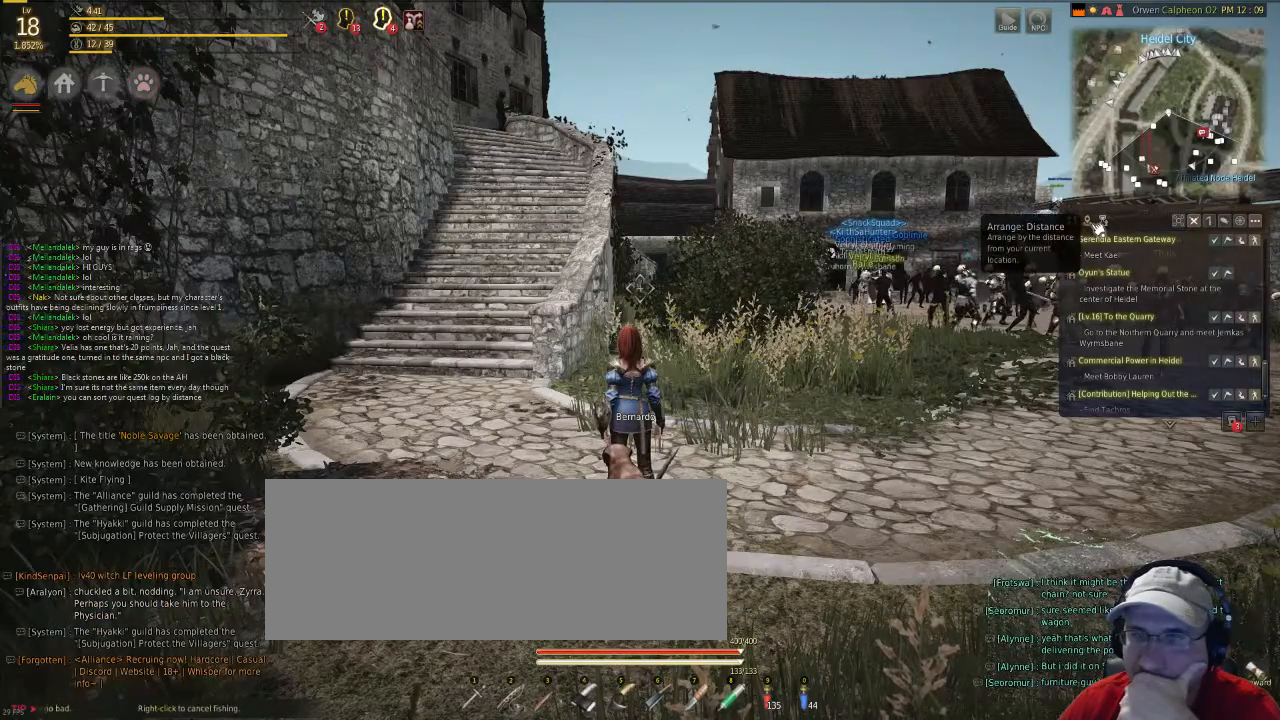
{"keys": [], "mouse": [], "events": []}
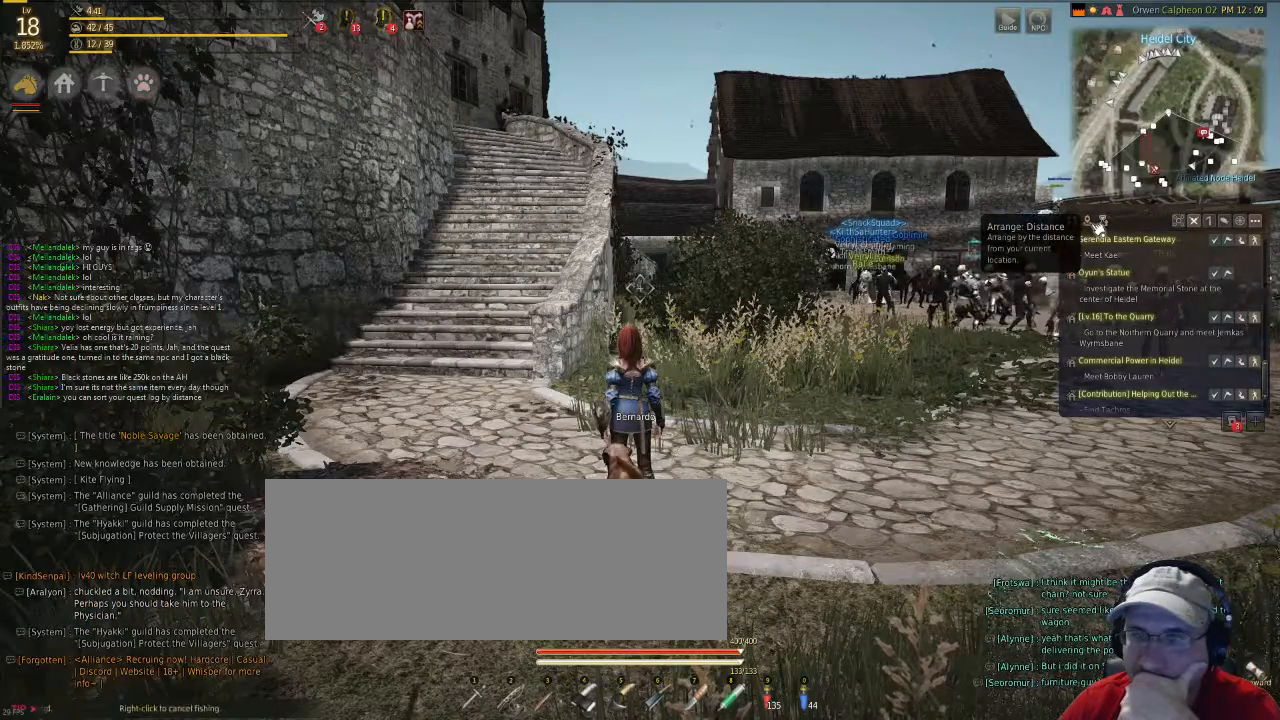
{"keys": [], "mouse": [], "events": []}
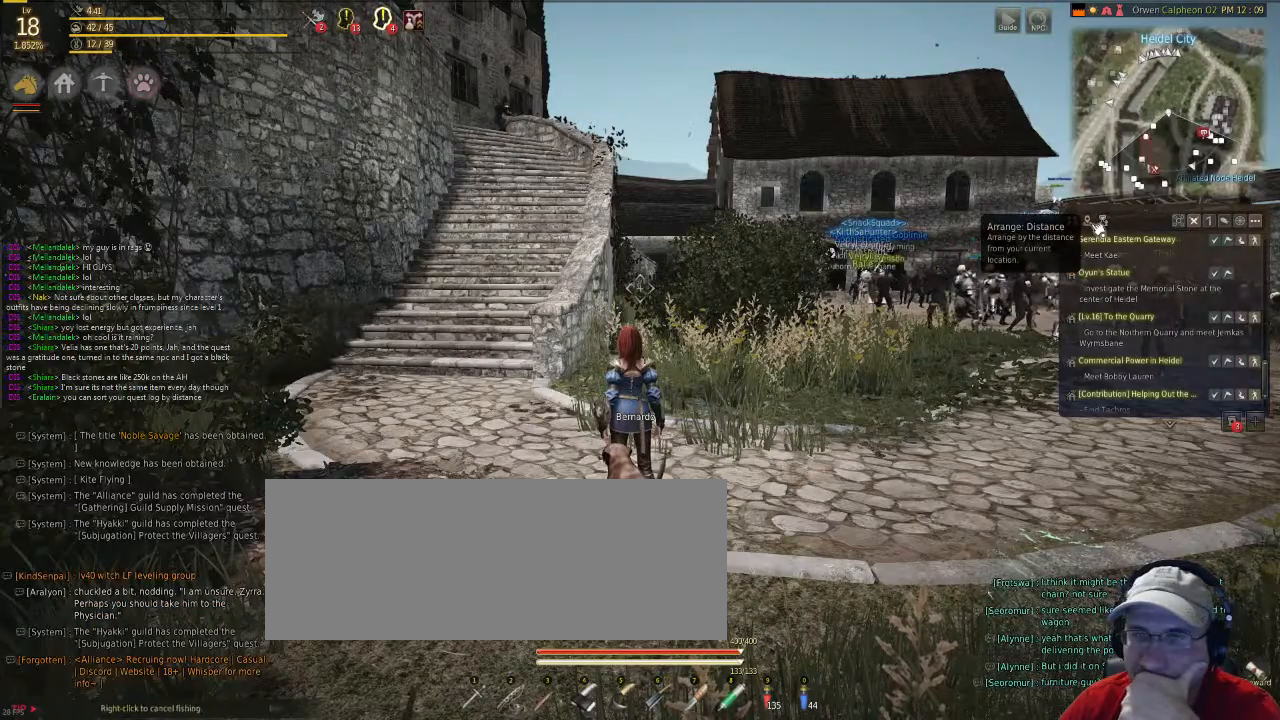
{"keys": [], "mouse": [], "events": [[100, "mouse_left", "down"], [234, "mouse_left", "up"]]}
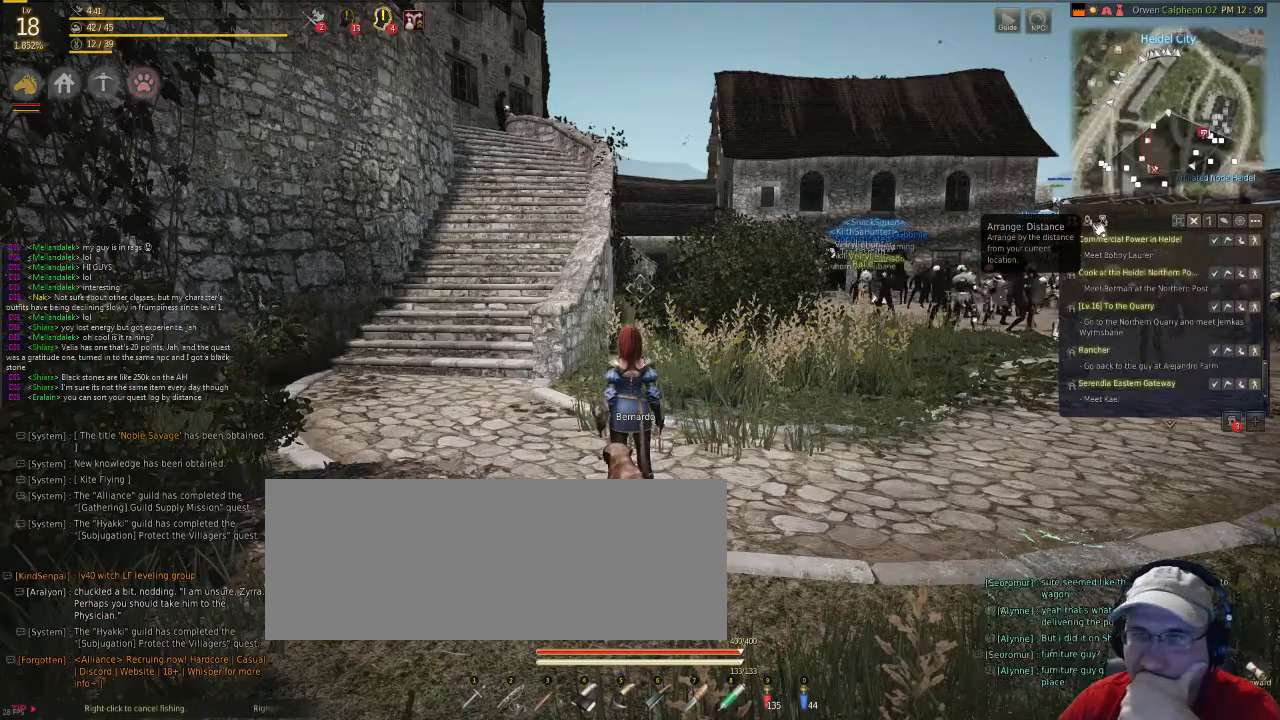
{"keys": [], "mouse": [], "events": [[334, "mouse_left", "down"], [435, "mouse_left", "up"]]}
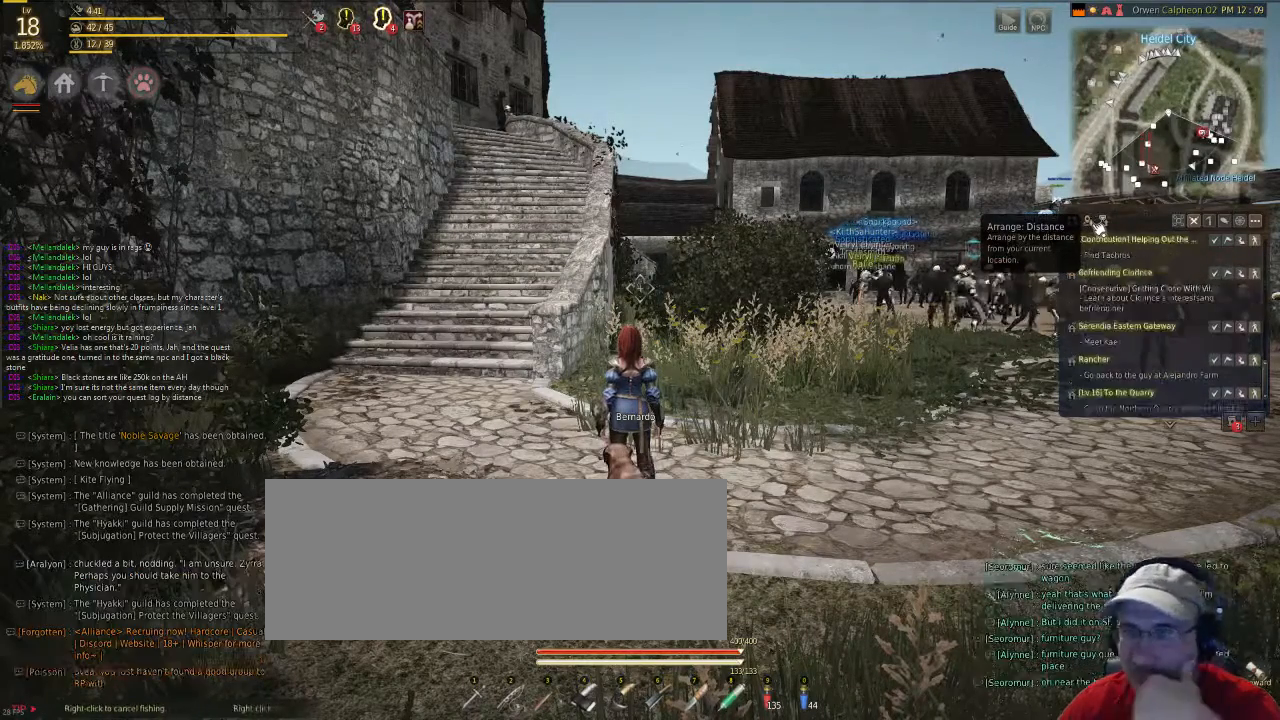
{"keys": [], "mouse": ["left"], "events": [[469, "mouse_left", "down"]]}
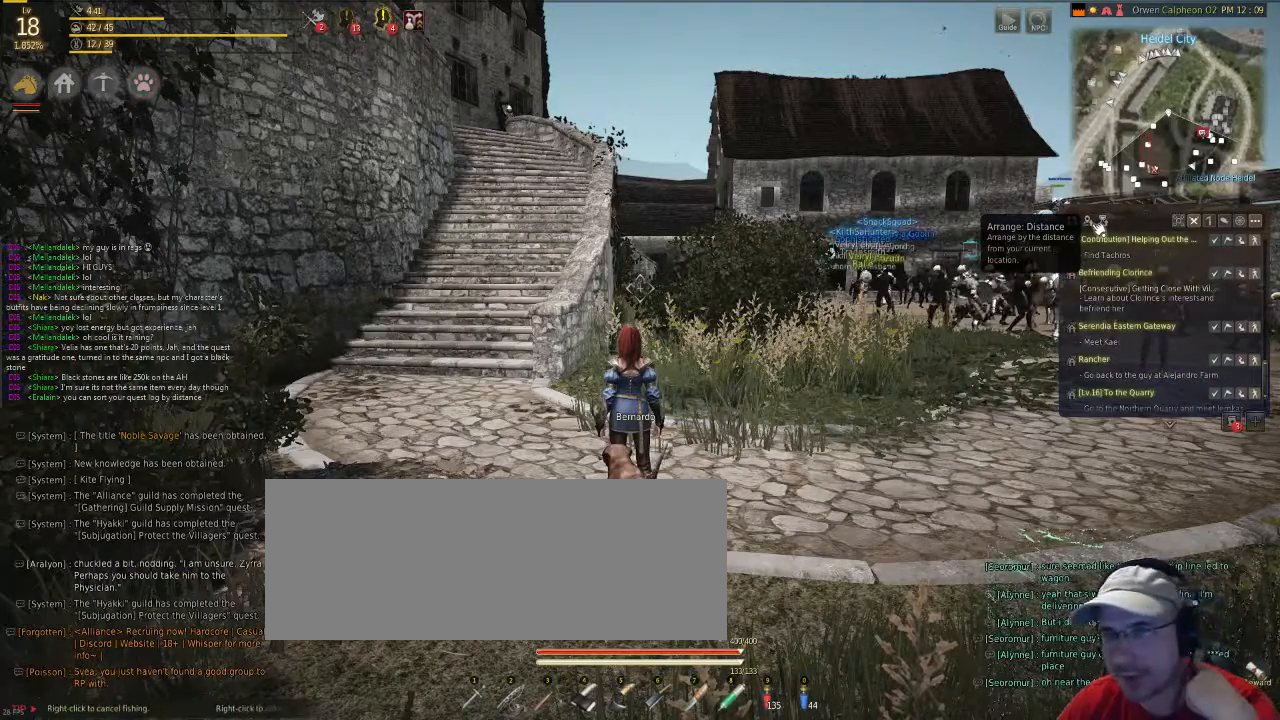
{"keys": [], "mouse": [], "events": [[101, "mouse_left", "up"], [402, "mouse_left", "down"], [502, "mouse_left", "up"]]}
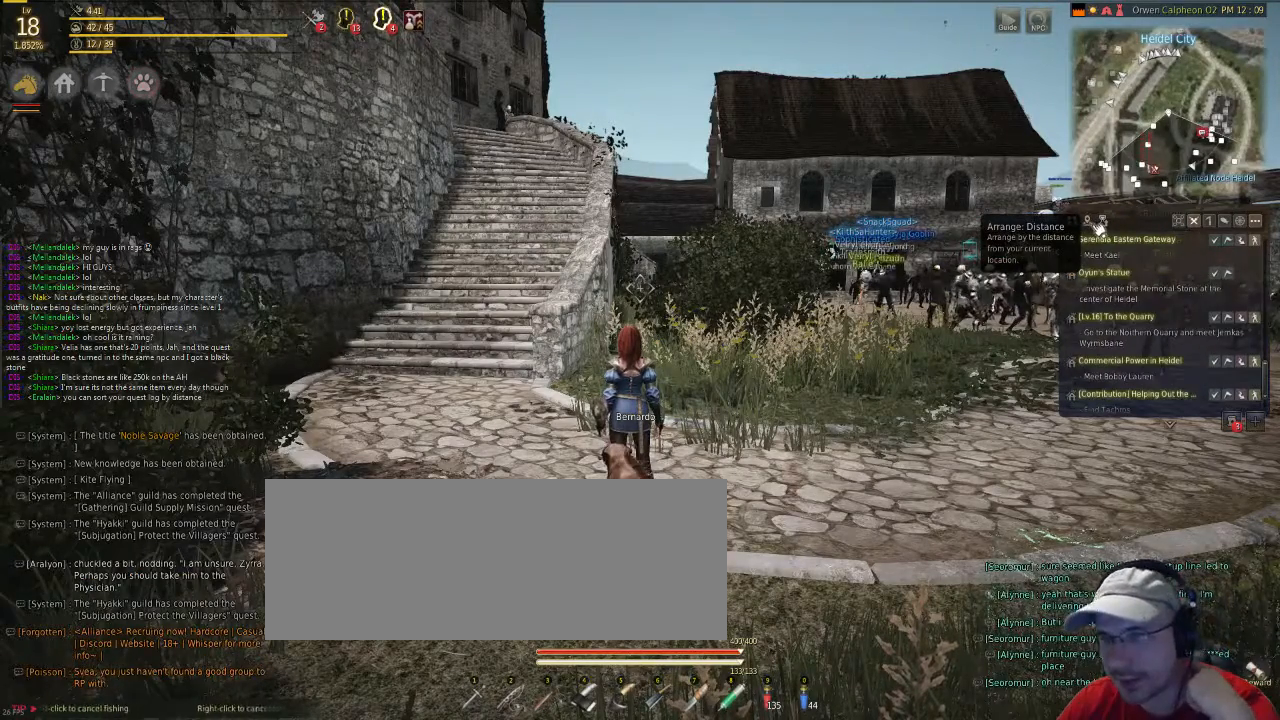
{"keys": [], "mouse": ["left"], "events": [[435, "mouse_left", "down"]]}
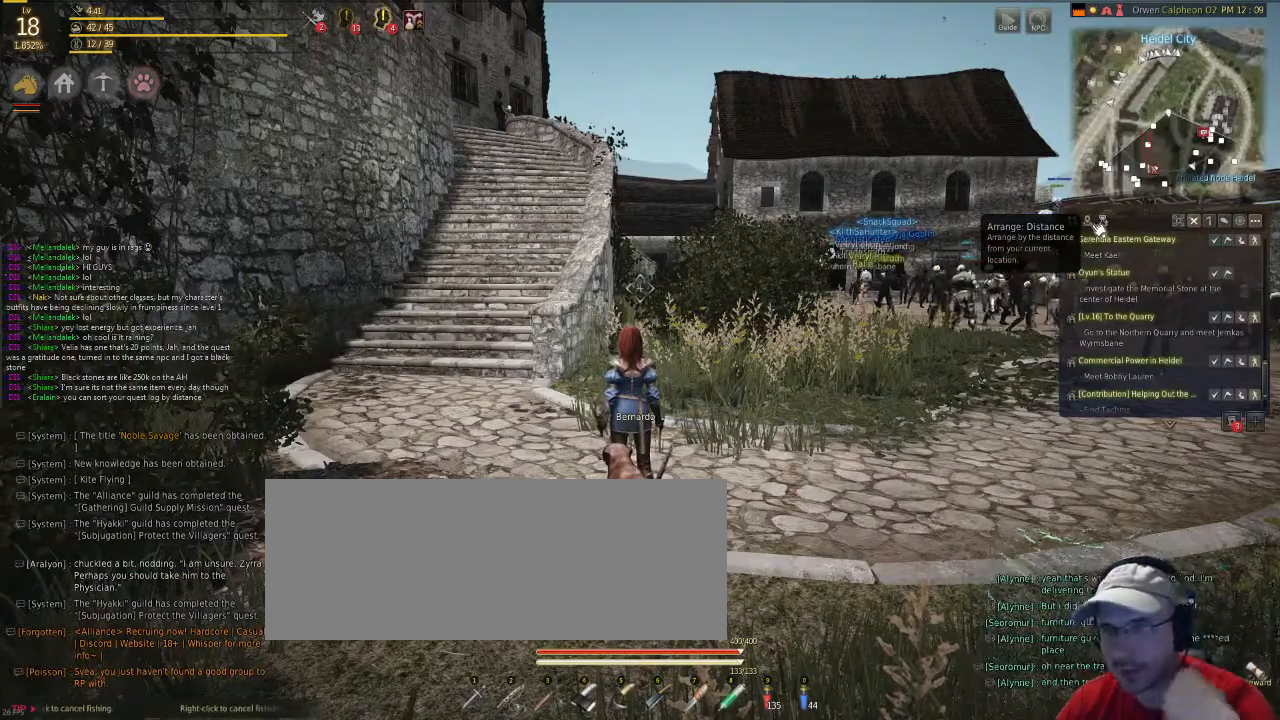
{"keys": [], "mouse": [], "events": [[134, "mouse_left", "up"]]}